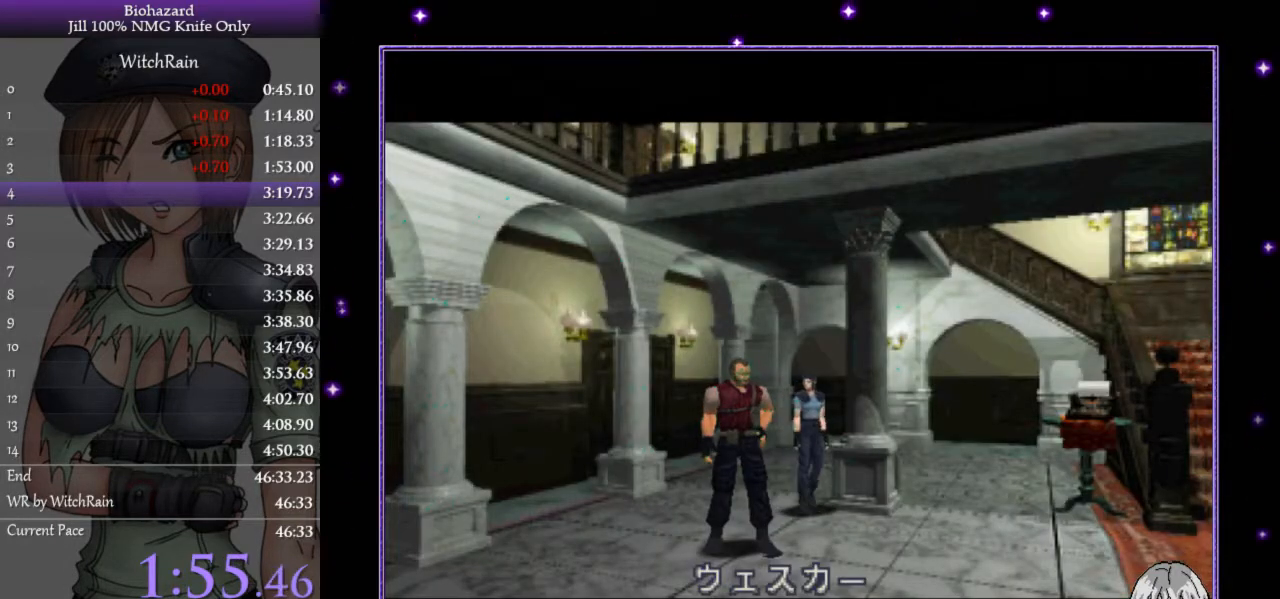
Gameplay with keyboard; each line is a JSON object with the keys held at the frame after it. "events" lists presses ("down") and releases ("up") of "a", "d", "i", "j", "k", "l", "s" and "w" between this image and that frame as [ms after this image, input, new state], when the widget could be followed in between. No other keys are recorded. Mouse input is not recorded.
{"keys": [], "events": []}
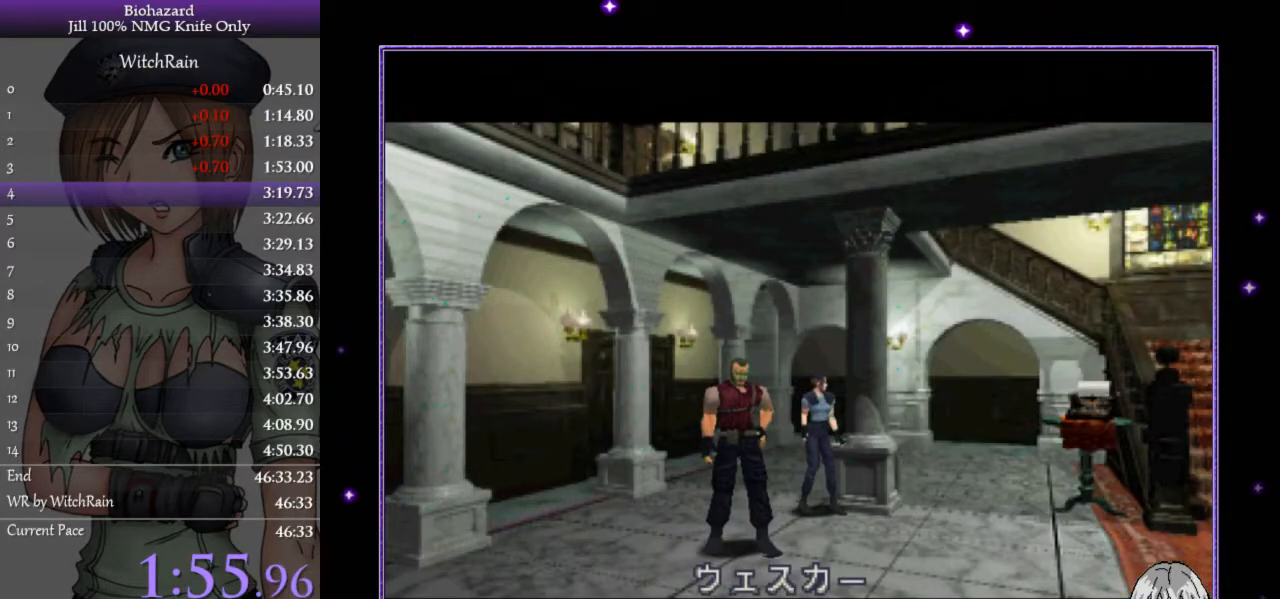
{"keys": [], "events": []}
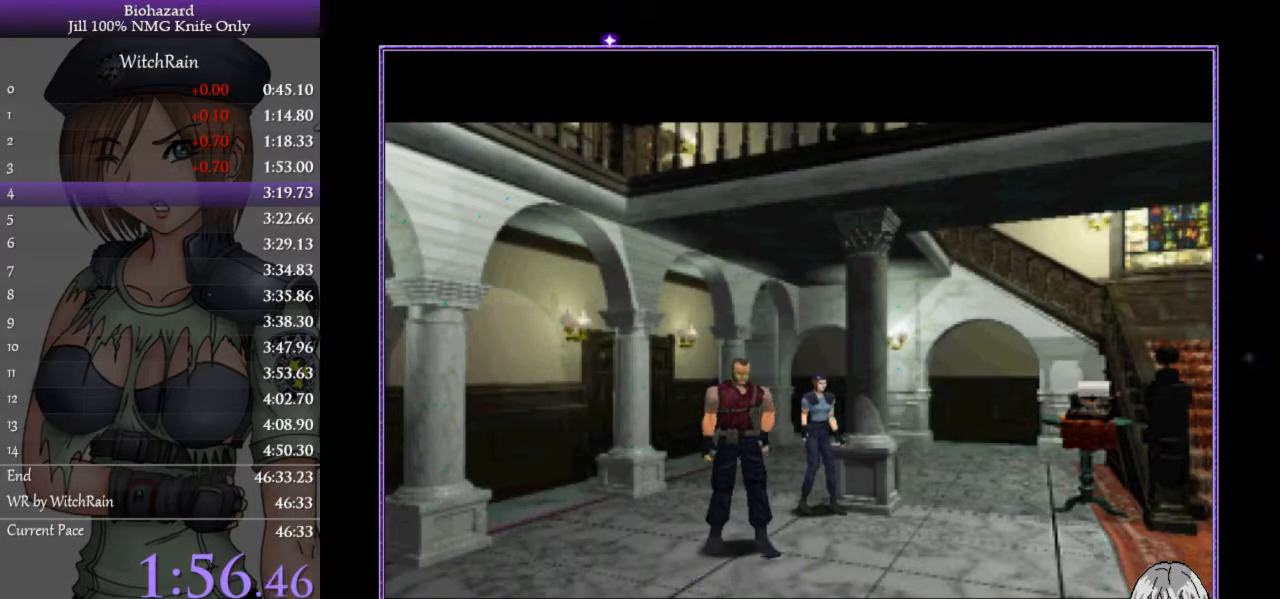
{"keys": [], "events": []}
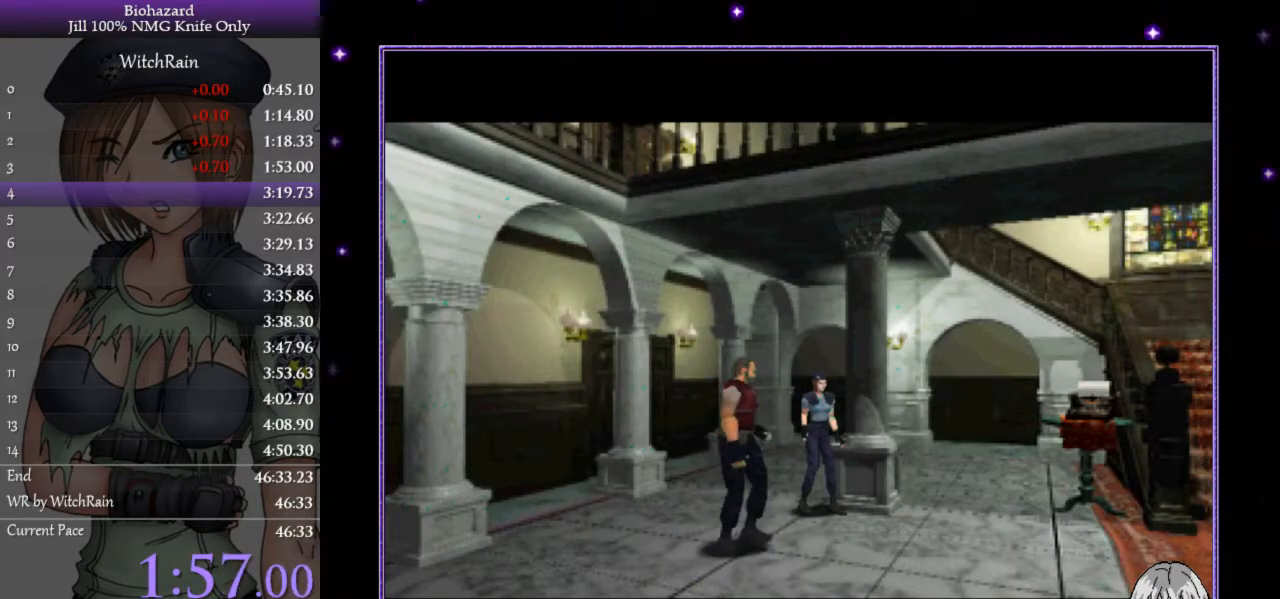
{"keys": [], "events": []}
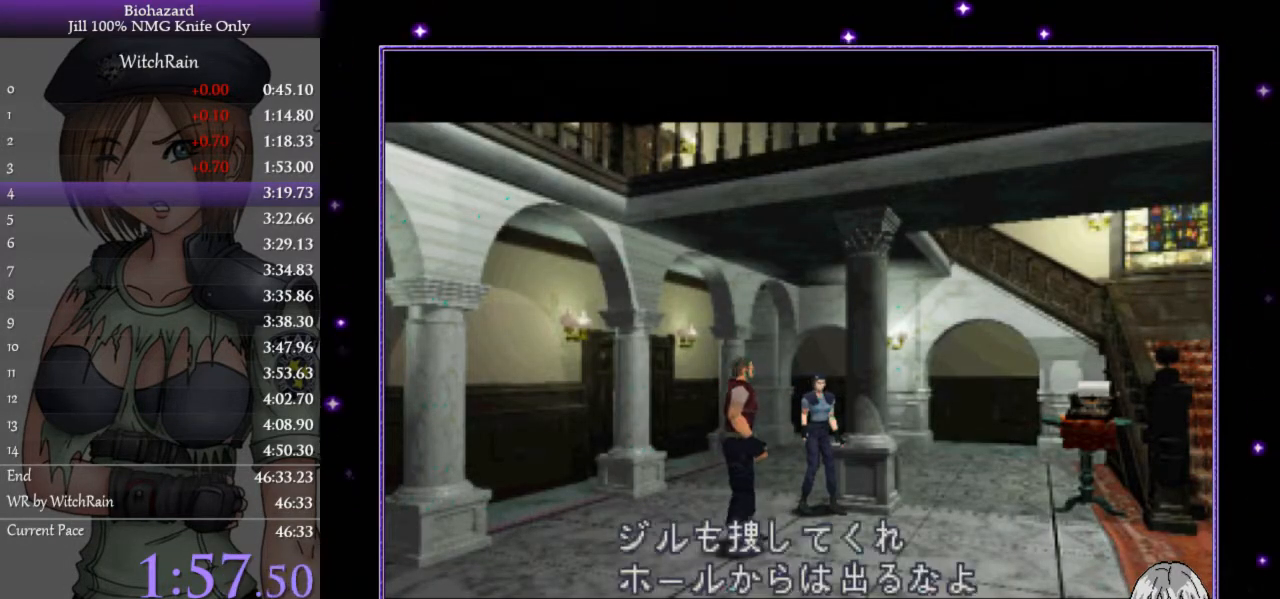
{"keys": [], "events": [[100, "l", "down"], [267, "a", "down"], [267, "l", "up"], [300, "s", "down"], [367, "d", "down"], [433, "a", "up"], [433, "s", "up"], [467, "d", "up"]]}
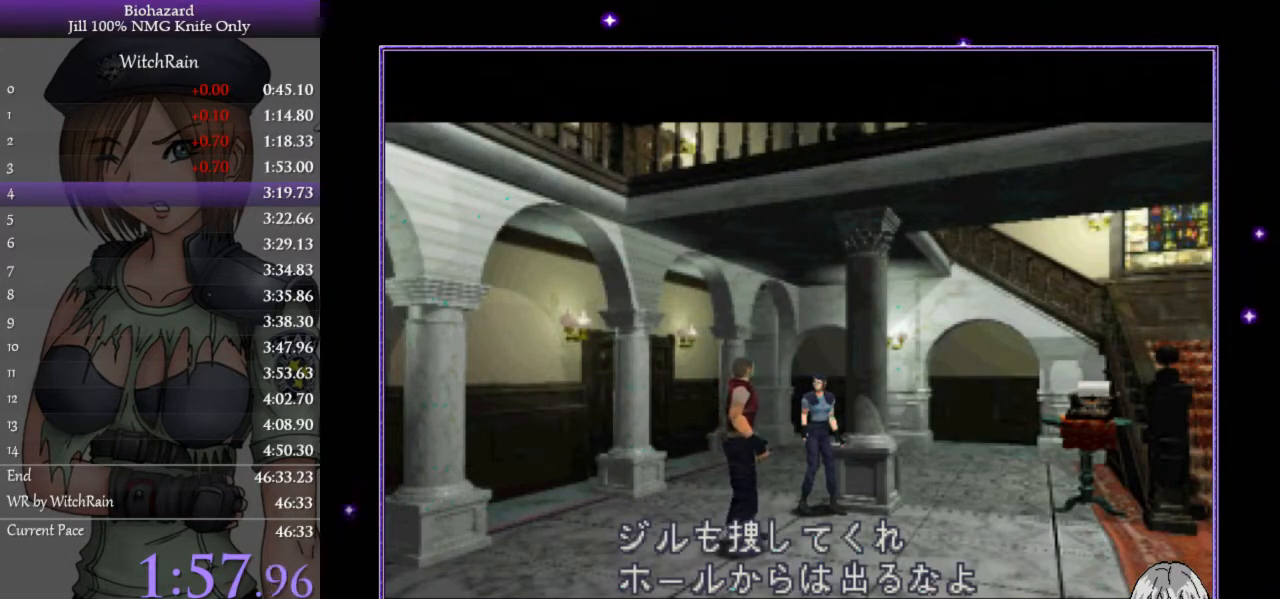
{"keys": ["a"], "events": [[433, "a", "down"]]}
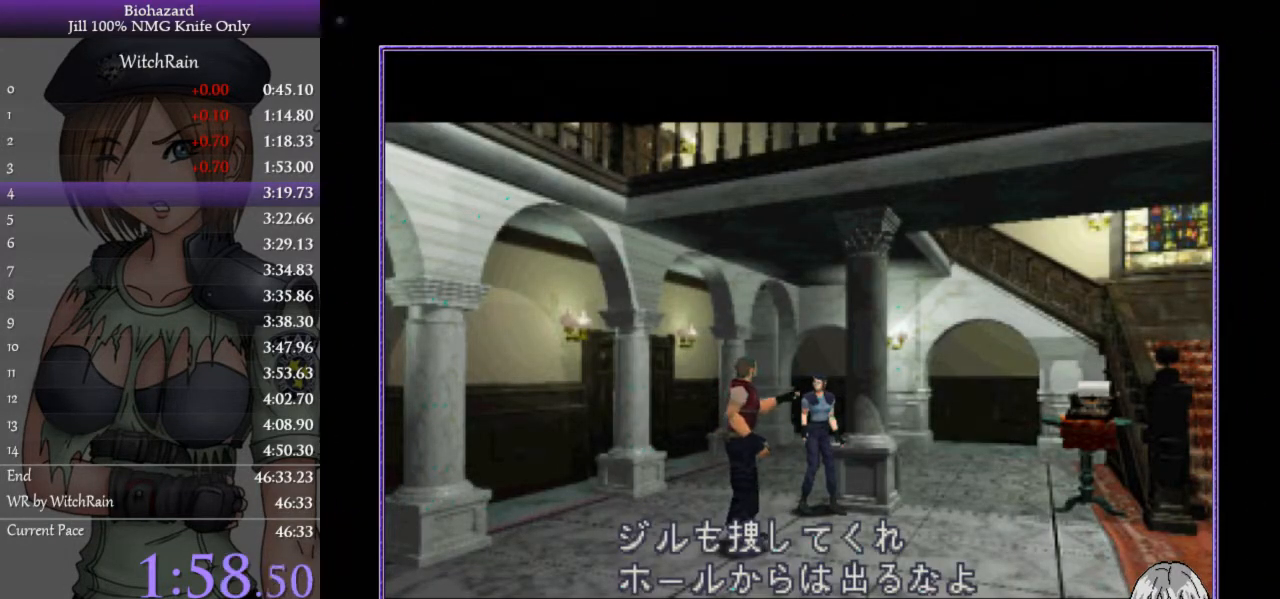
{"keys": [], "events": [[300, "a", "up"]]}
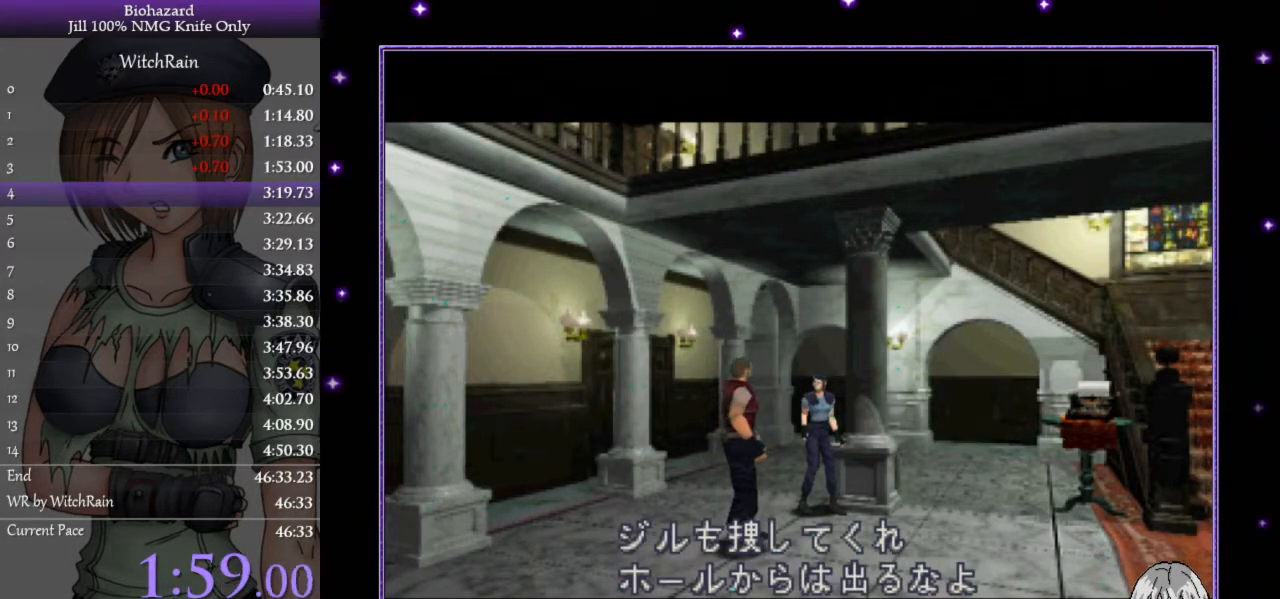
{"keys": [], "events": []}
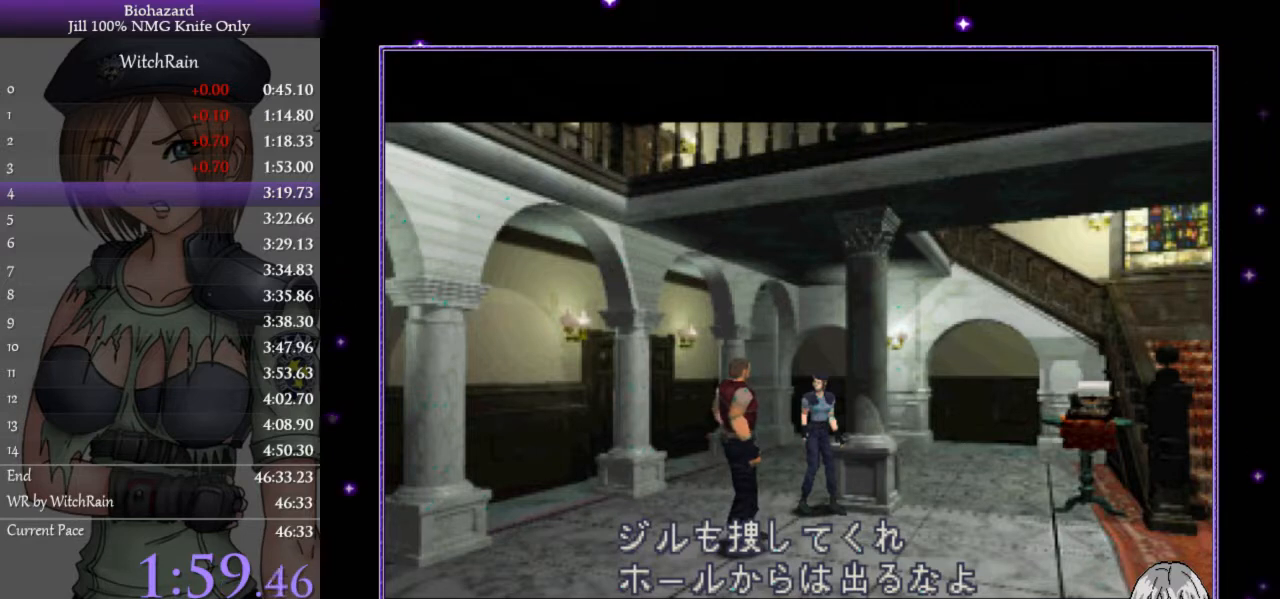
{"keys": [], "events": []}
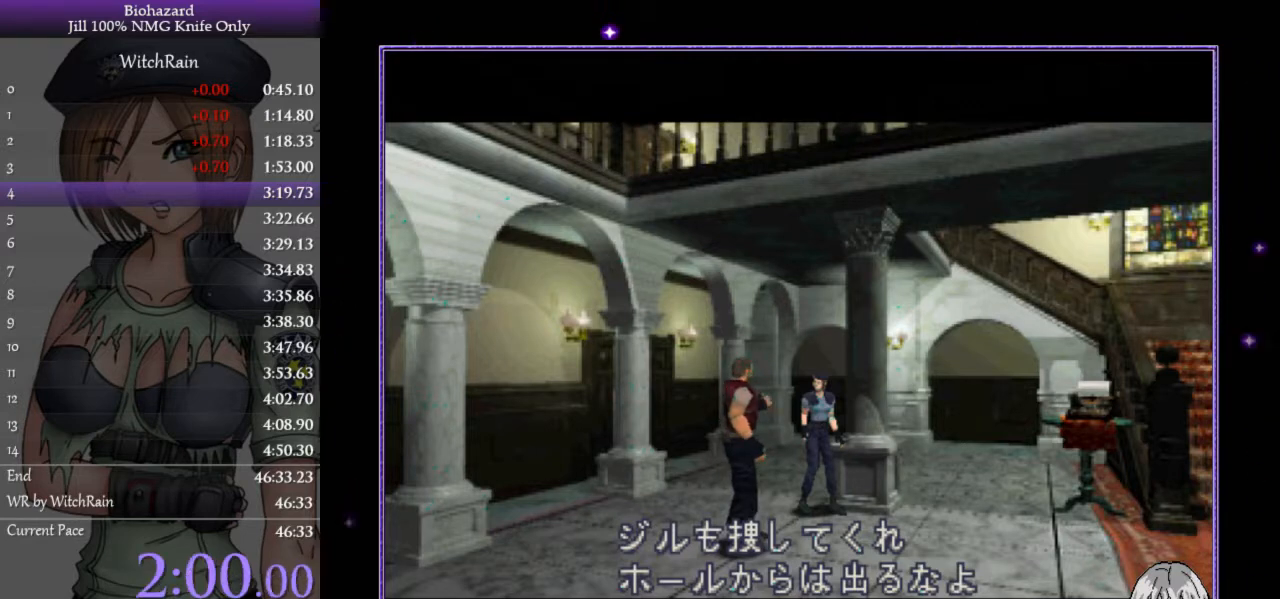
{"keys": [], "events": []}
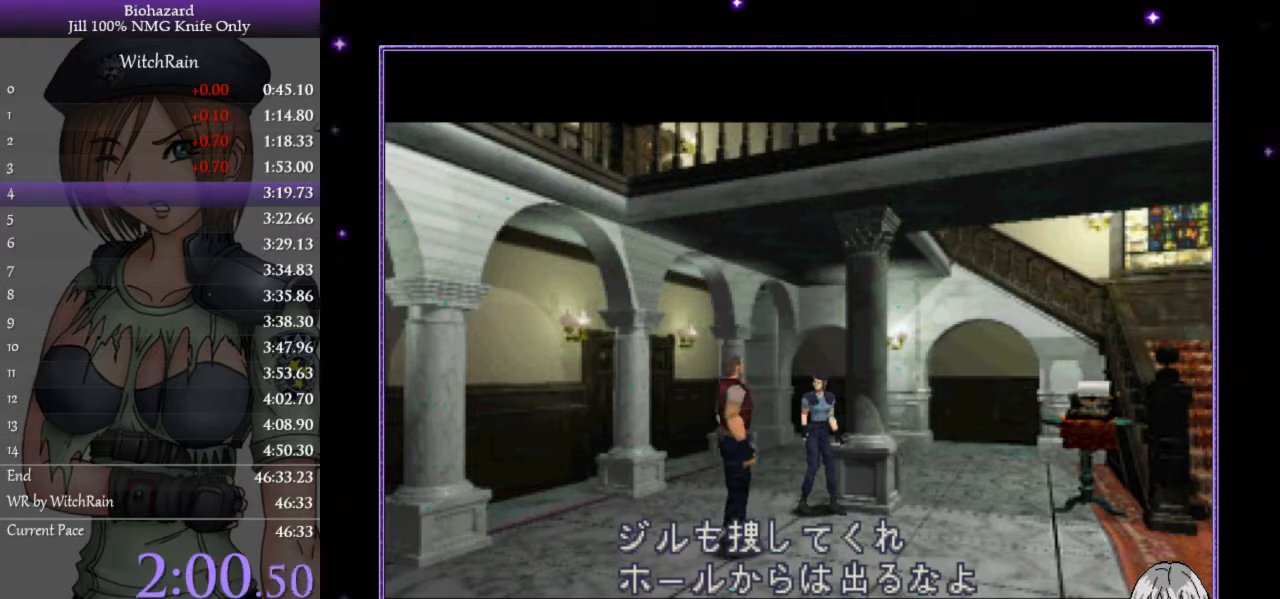
{"keys": ["a"], "events": [[33, "a", "down"]]}
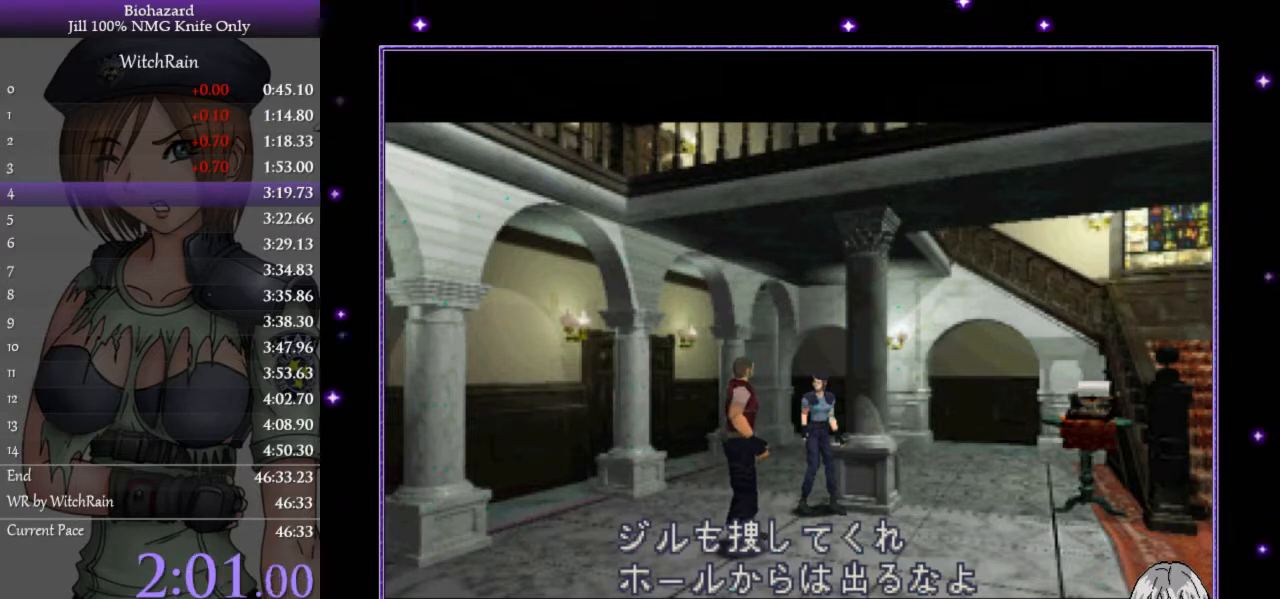
{"keys": ["a", "l"], "events": [[433, "l", "down"]]}
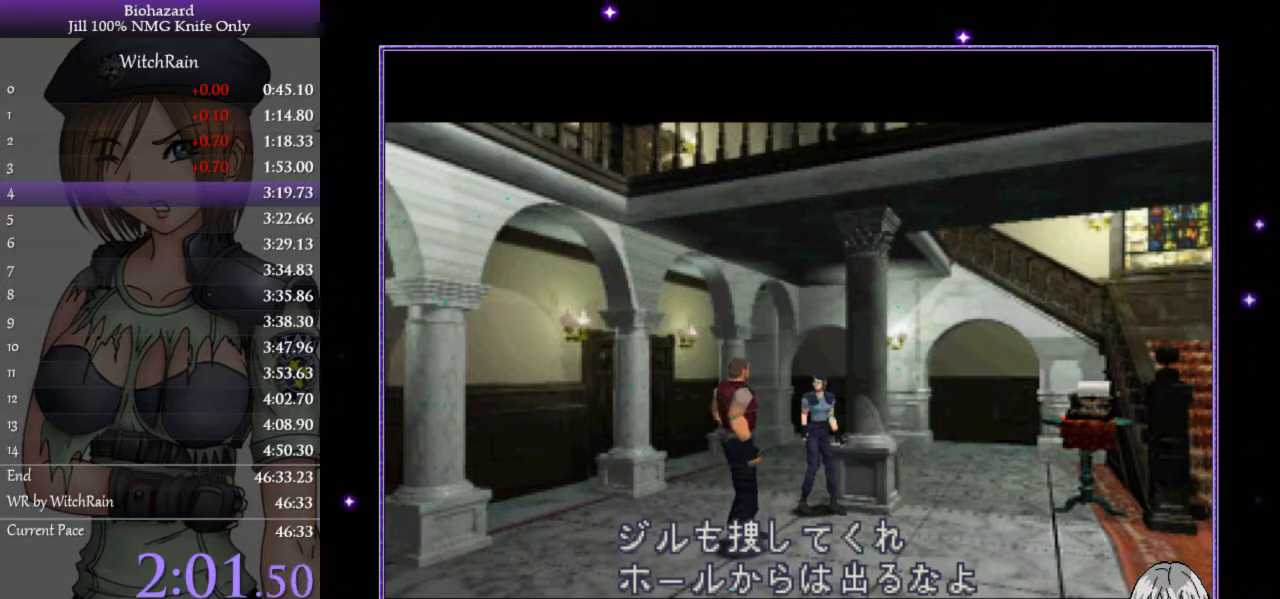
{"keys": ["a"], "events": [[33, "l", "up"]]}
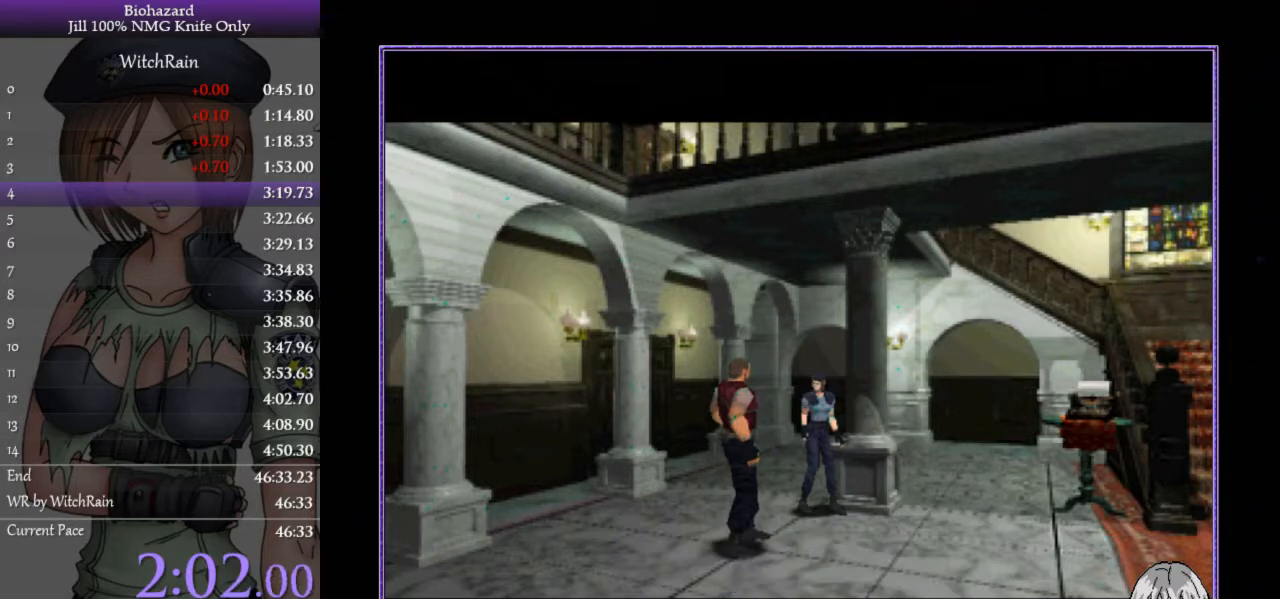
{"keys": ["a"], "events": []}
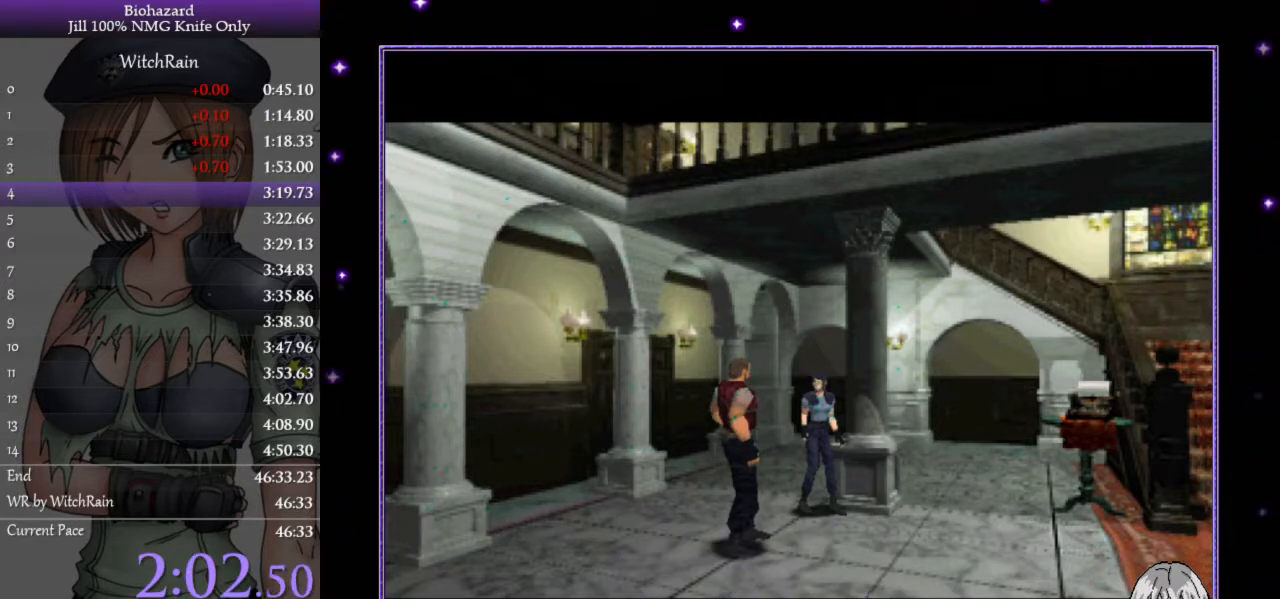
{"keys": ["a"], "events": []}
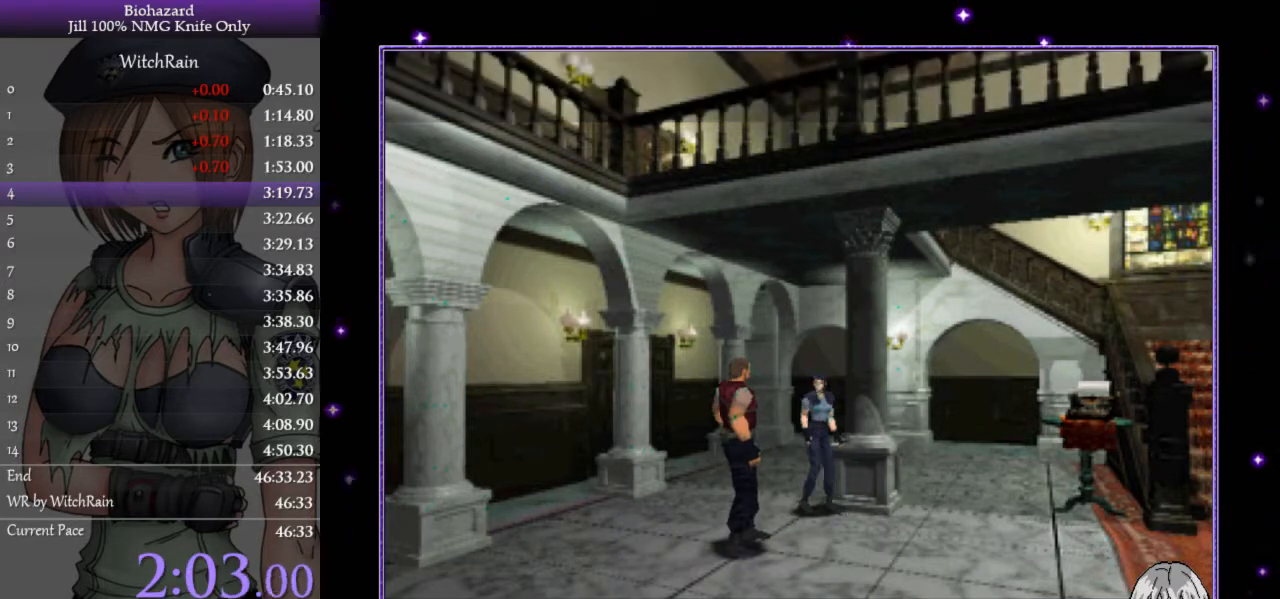
{"keys": ["a", "l", "w"], "events": [[167, "l", "down"], [167, "w", "down"]]}
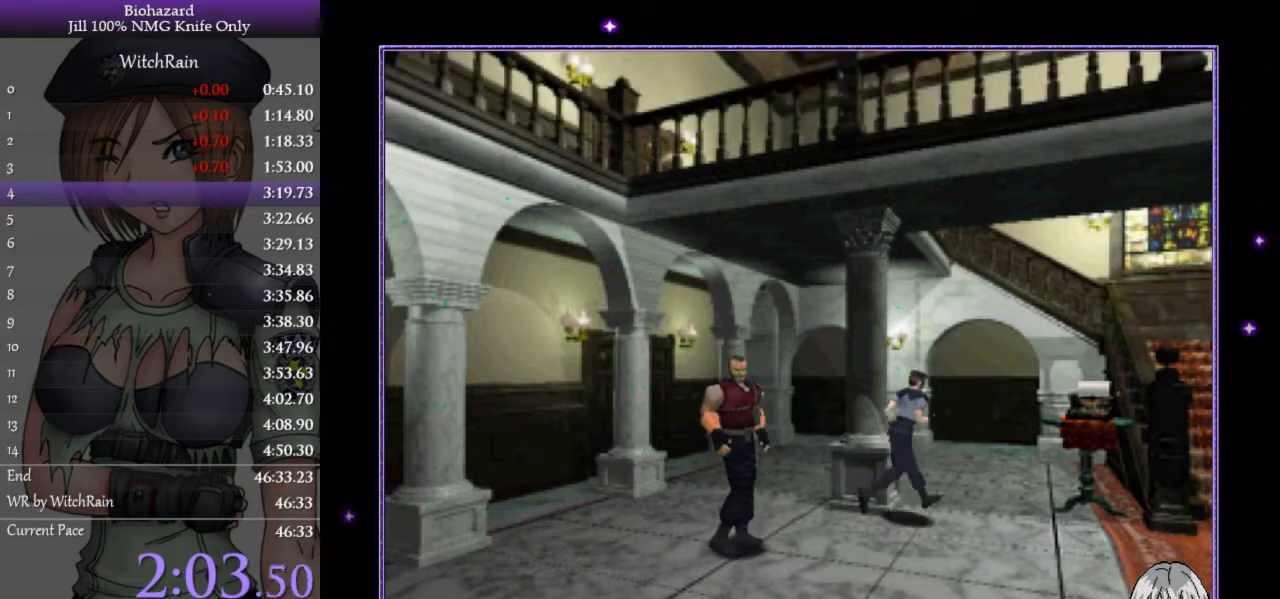
{"keys": ["l", "w"], "events": [[300, "a", "up"]]}
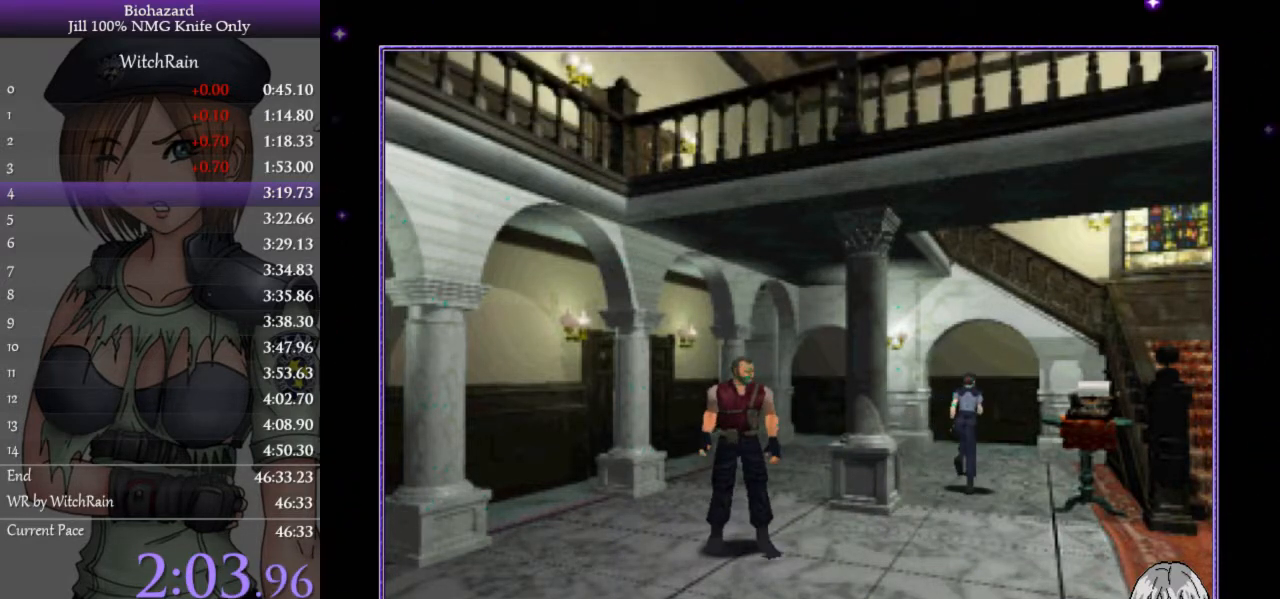
{"keys": ["l", "w"], "events": []}
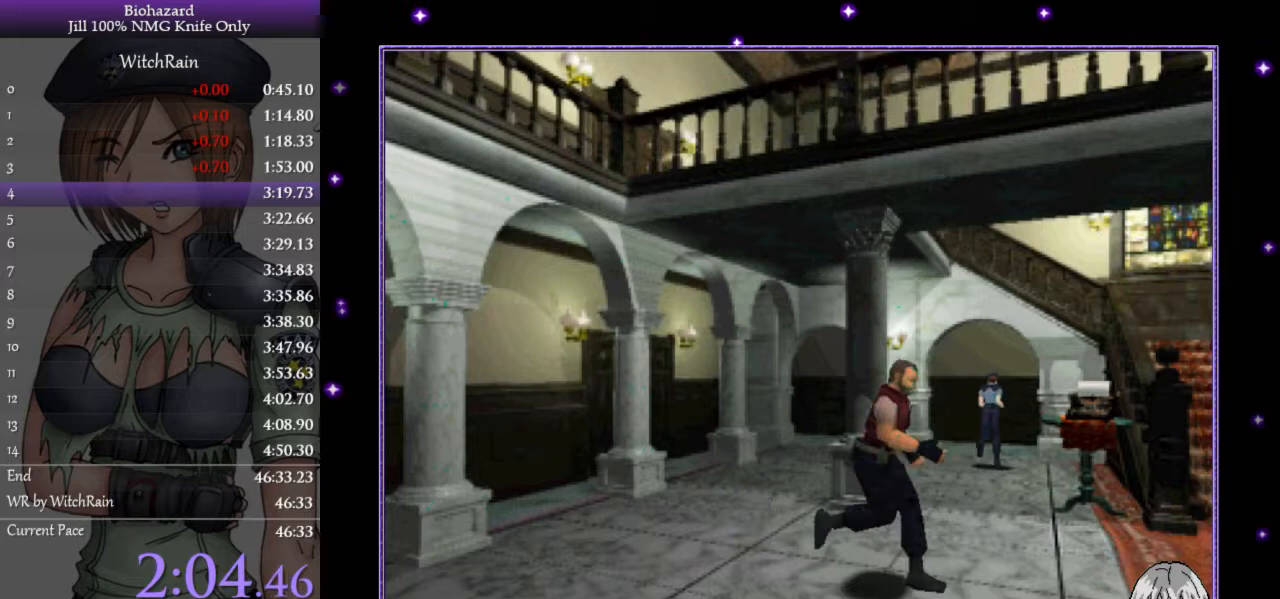
{"keys": ["s"], "events": [[467, "l", "up"], [500, "s", "down"], [500, "w", "up"]]}
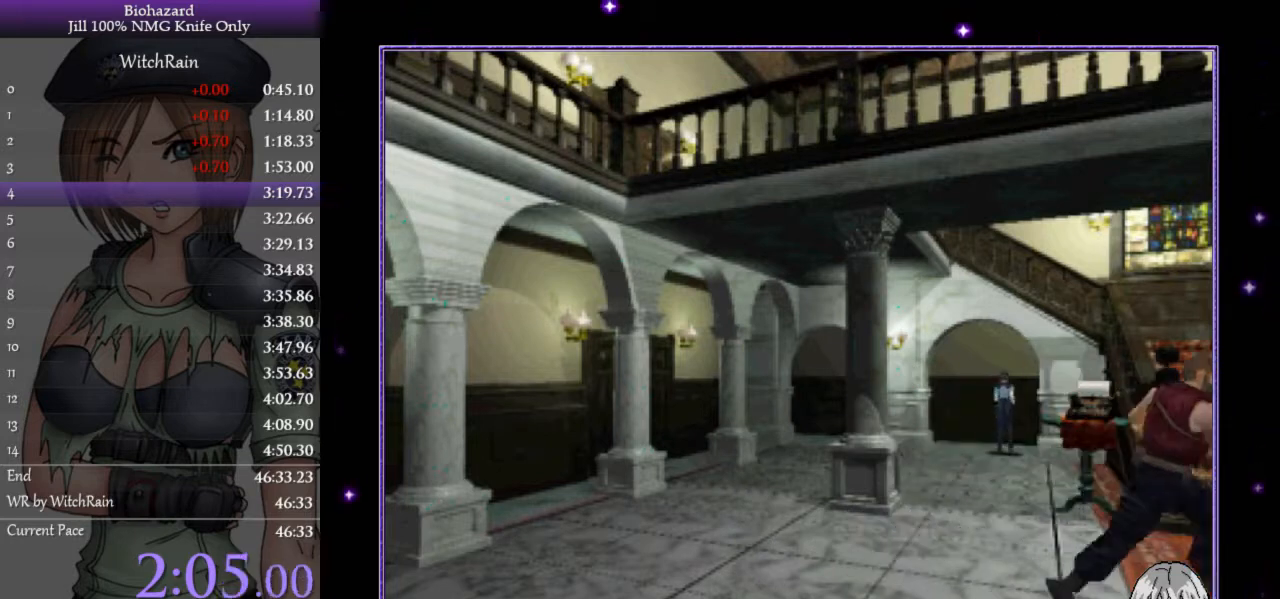
{"keys": ["w"], "events": [[400, "s", "up"], [400, "w", "down"]]}
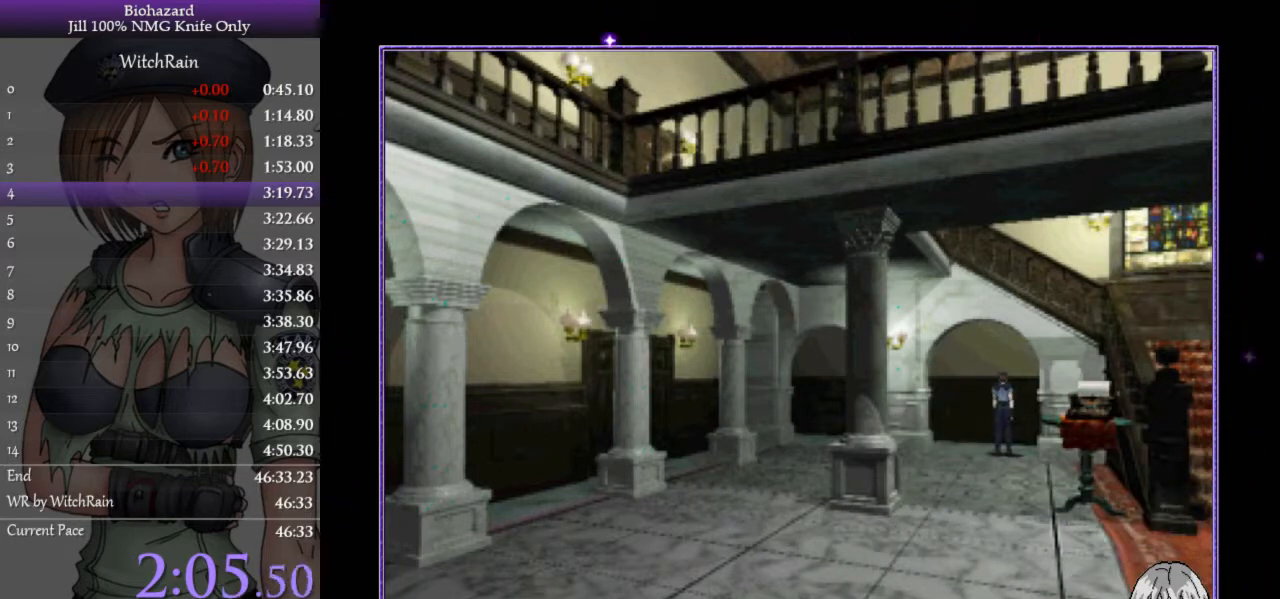
{"keys": ["s"], "events": [[233, "s", "down"], [233, "w", "up"]]}
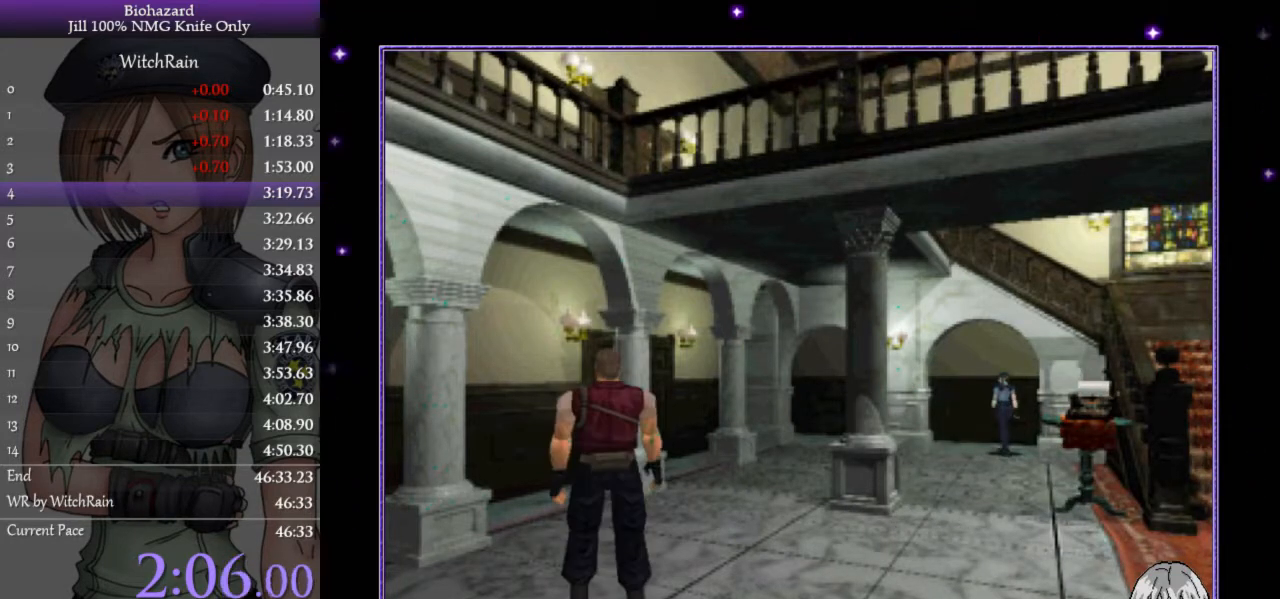
{"keys": [], "events": [[33, "w", "down"], [67, "s", "up"], [300, "w", "up"]]}